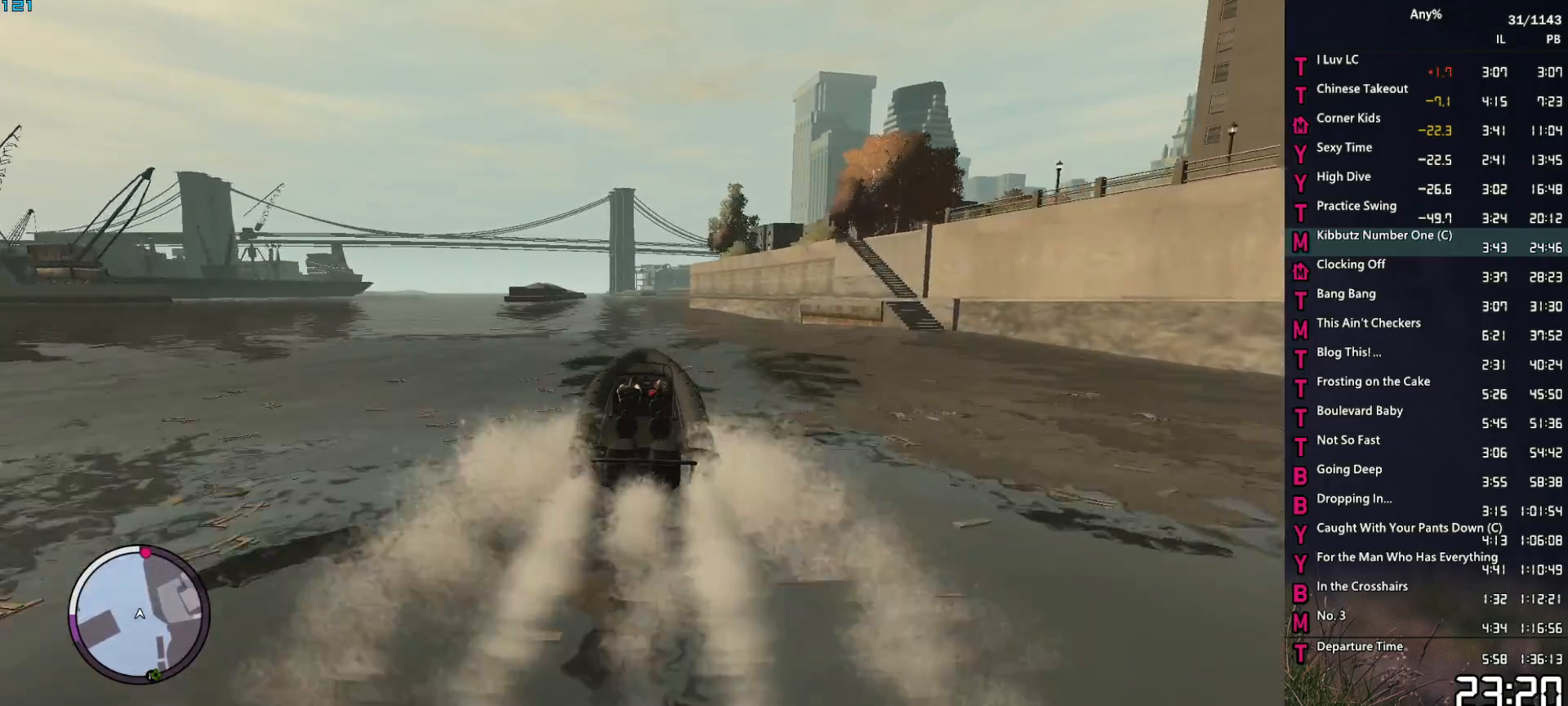
Gameplay with keyboard and mouse; each line is a JSON object with the keys and mouse buttons held at the frame after it. "events" lists presses ("down") and releases ("up") of "1", "2", "3", "4", "5", "6", "a", "alt", "caps_lock", "ctrl", "d", "down", "e", "escape", "f", "f1", "f2", "q", "r", "return", "s", "shift_l", "shift_r", "space", "t", "tab", "up", "v", "w", "mouse_left", "mouse_middle", "mouse_right", "mouse_mb4", "mouse_mb5", "mouse_wheel_up" and "mouse_wheel_down" between this image and that frame as [ms after this image, input, new state], when the widget could be followed in between. "mouse_left", "mouse_middle", "mouse_right", "mouse_mb4", "mouse_mb5", "mouse_wheel_up", "mouse_wheel_down" = the "left", "middle", "right", "mb4", "mb5", "wheel_up", "wheel_down" buttons of the "mouse" list. No other keys are recorded. "mouse_move" is the direction in which the mouse moves at that frame (one of eight, or "still"), when it could be read.
{"keys": ["2", "w"], "mouse": [], "mouse_move": "still", "events": []}
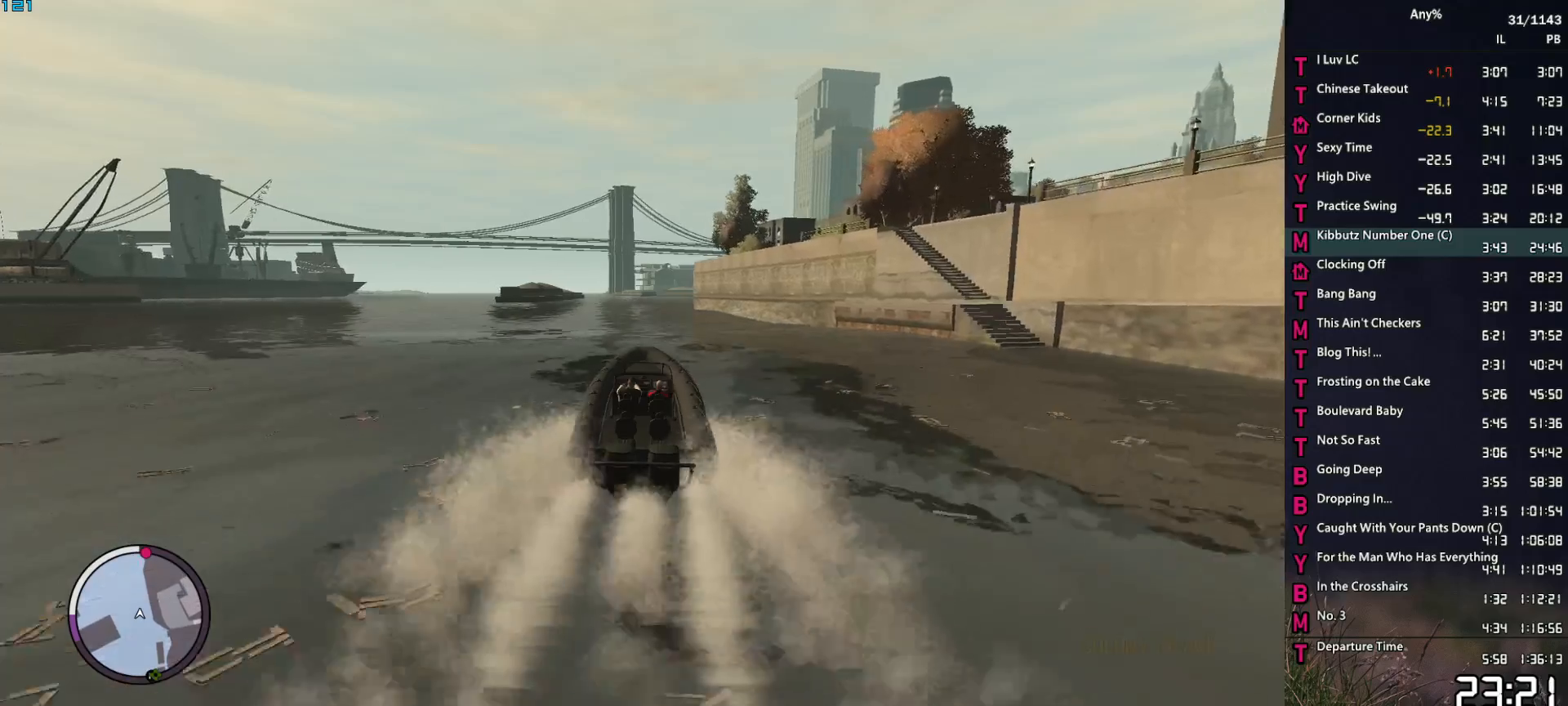
{"keys": ["2", "w"], "mouse": [], "mouse_move": "still", "events": []}
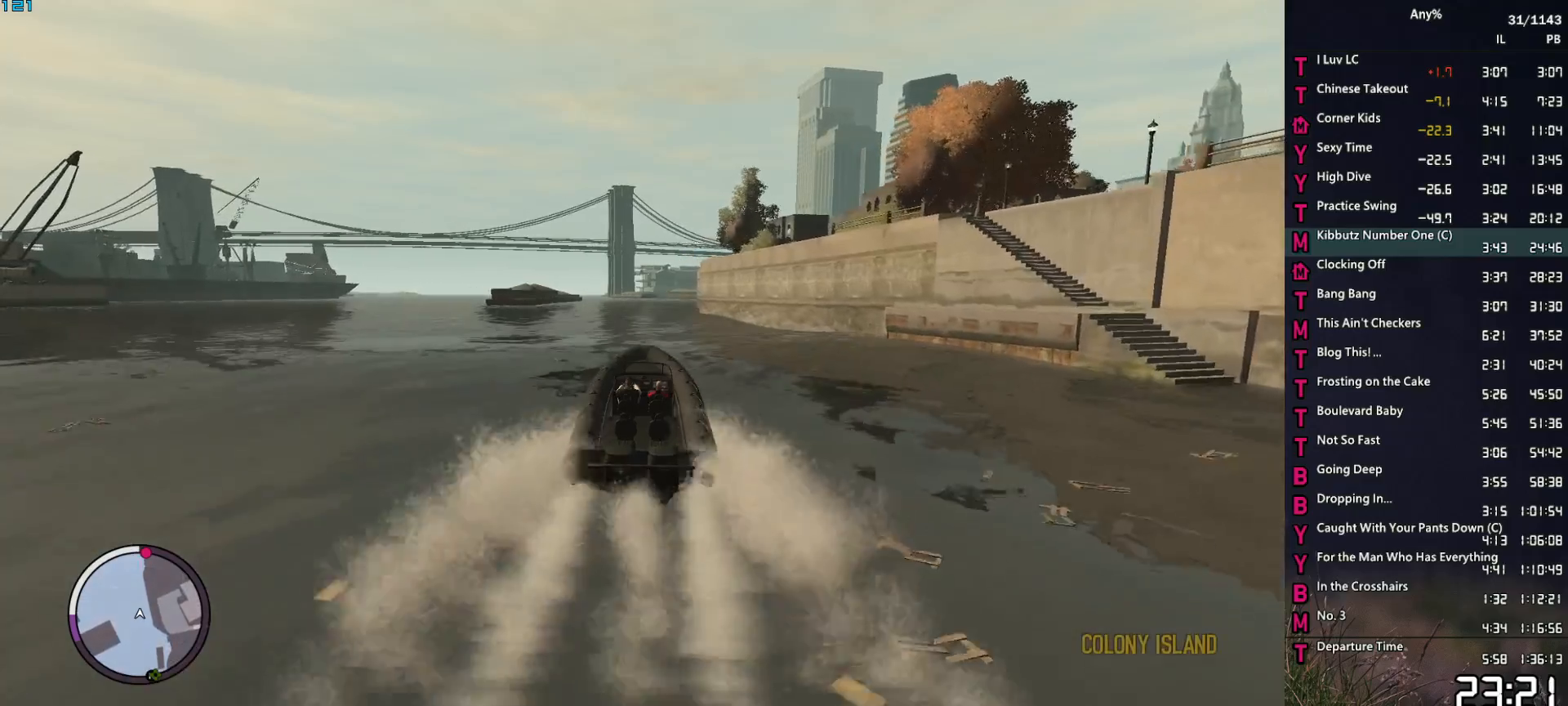
{"keys": ["2", "w"], "mouse": [], "mouse_move": "still", "events": []}
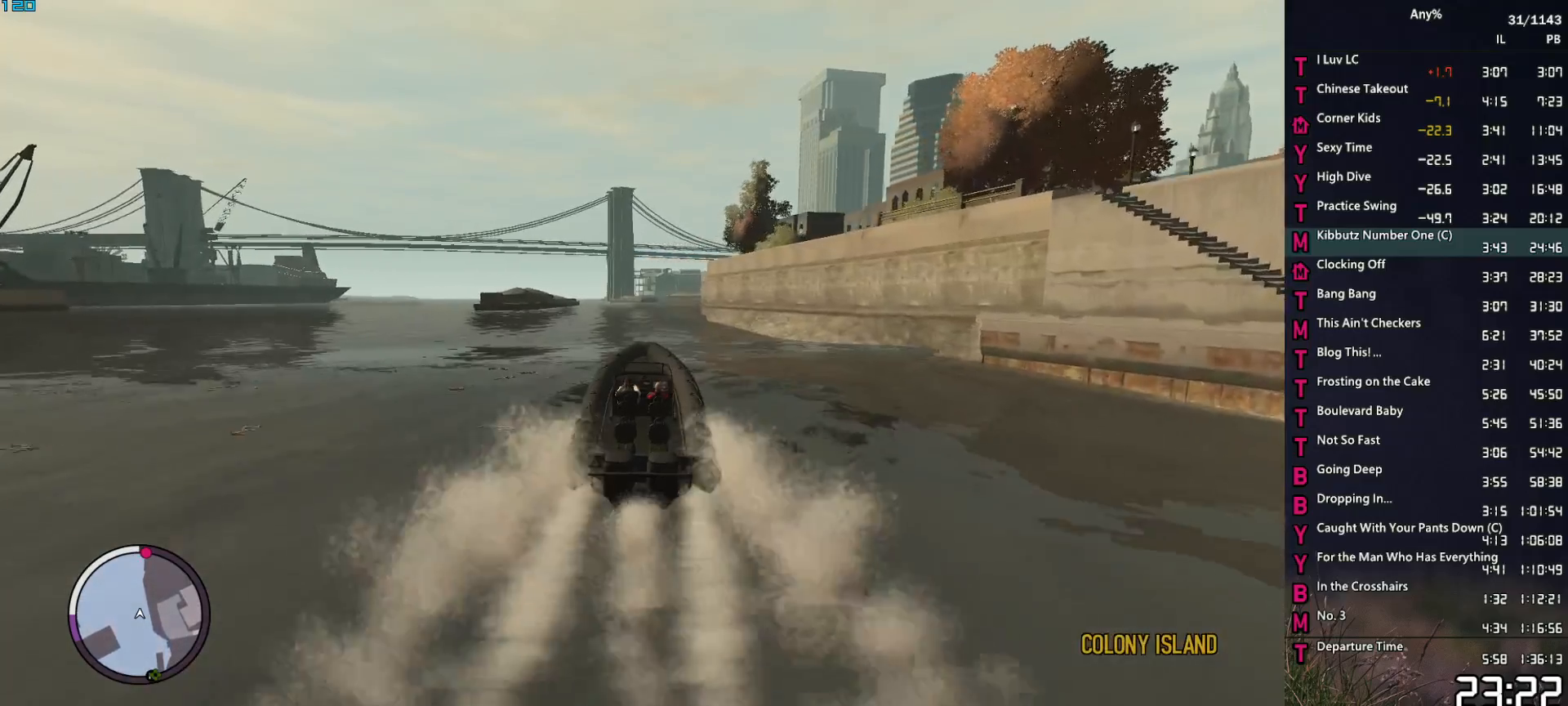
{"keys": ["2", "w"], "mouse": [], "mouse_move": "still", "events": []}
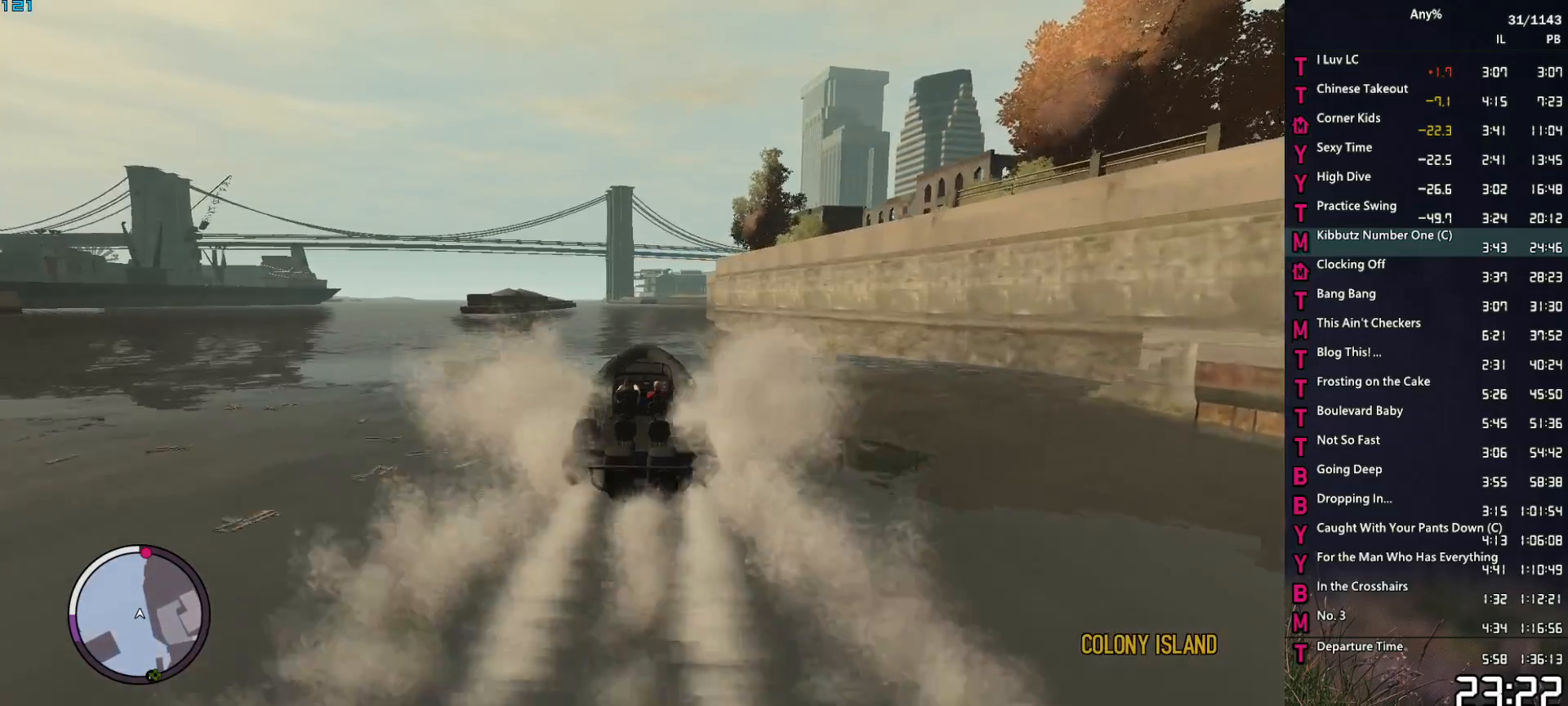
{"keys": ["2", "w"], "mouse": [], "mouse_move": "still", "events": [[317, "a", "down"], [467, "a", "up"]]}
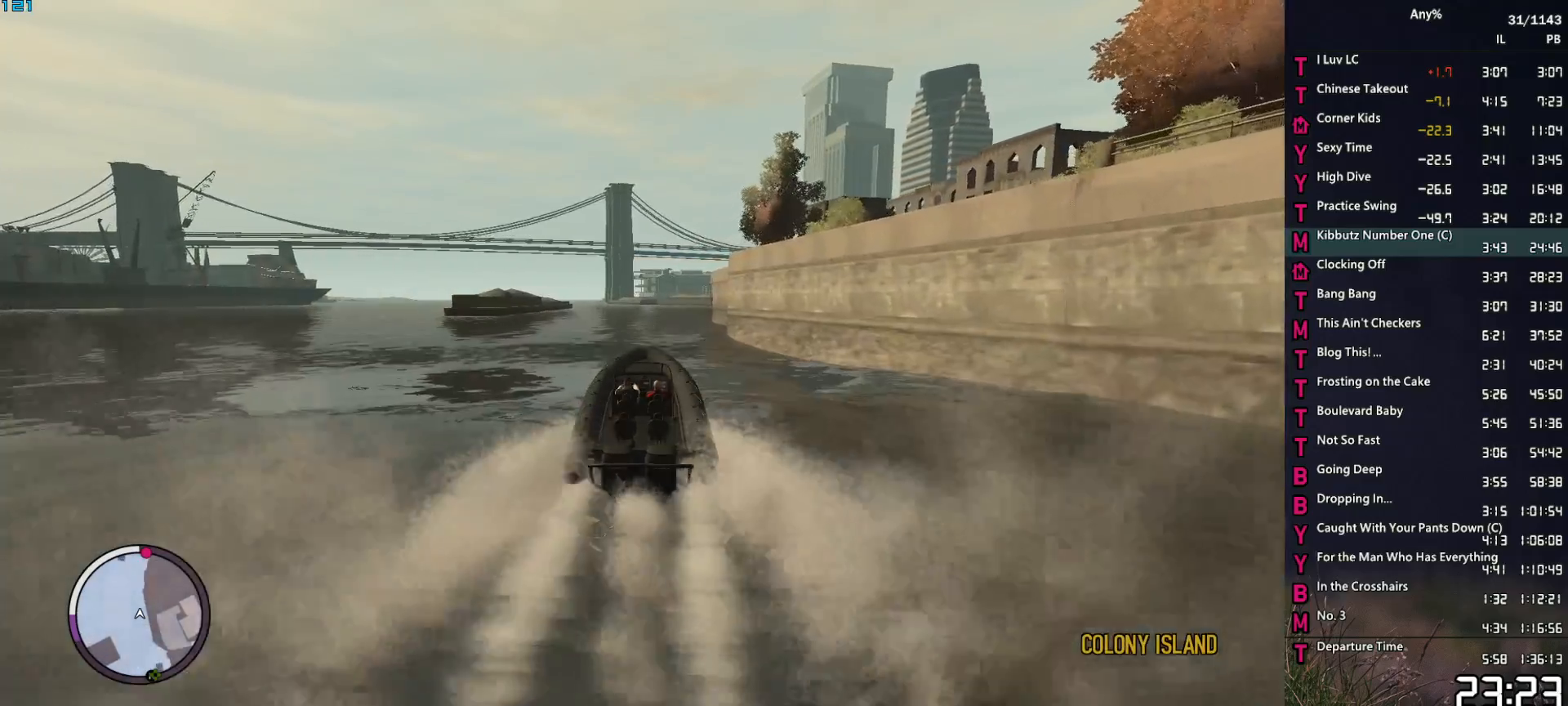
{"keys": ["2", "w"], "mouse": [], "mouse_move": "still", "events": []}
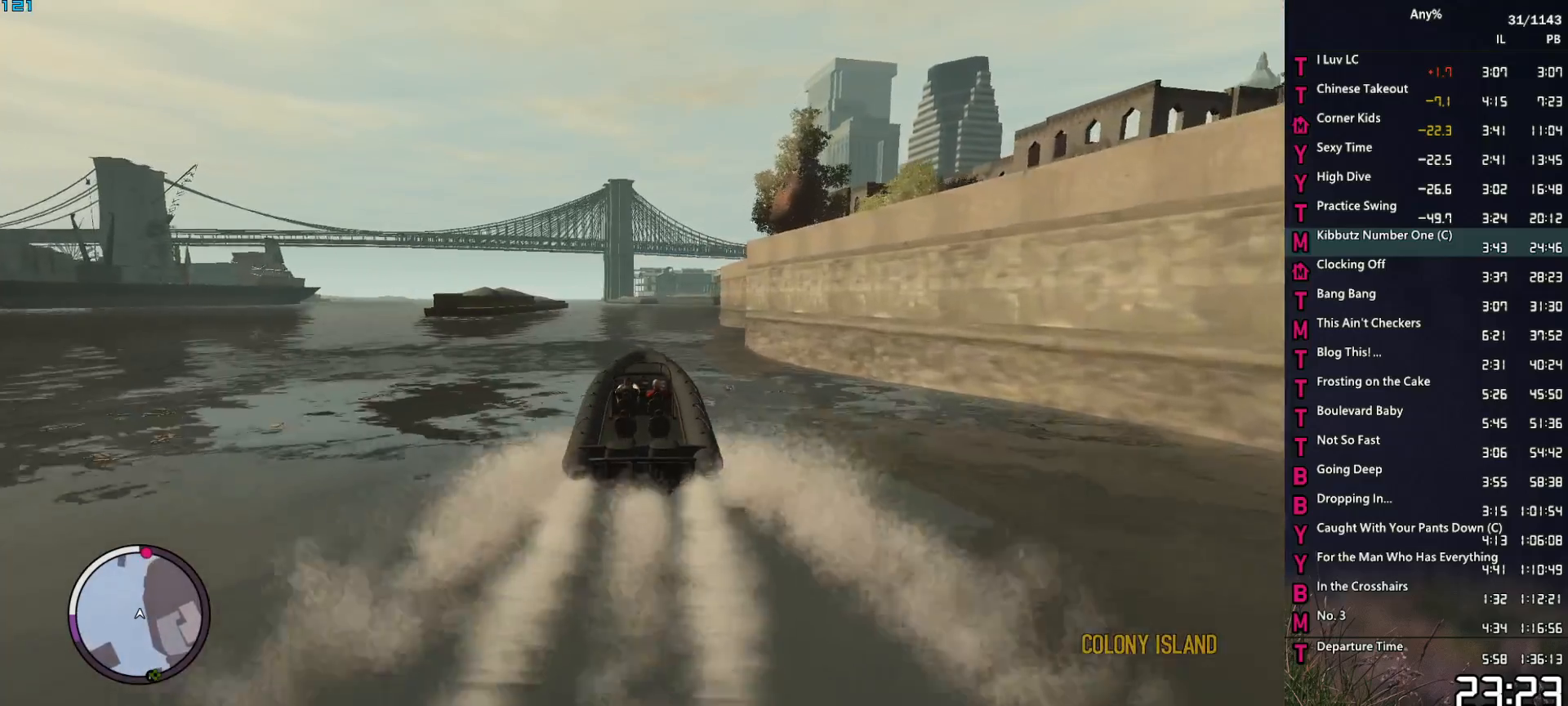
{"keys": ["2", "w"], "mouse": [], "mouse_move": "still", "events": []}
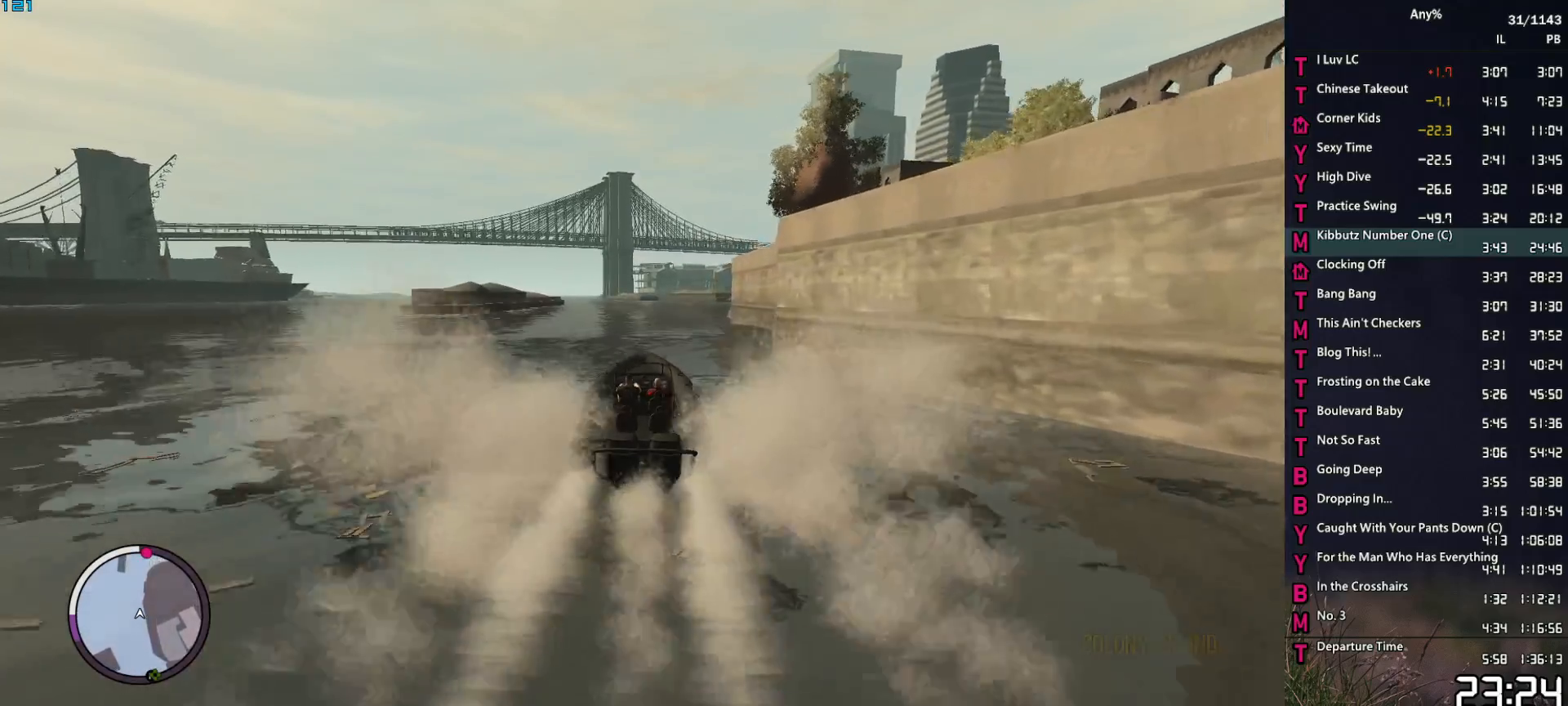
{"keys": ["2", "w"], "mouse": [], "mouse_move": "still", "events": []}
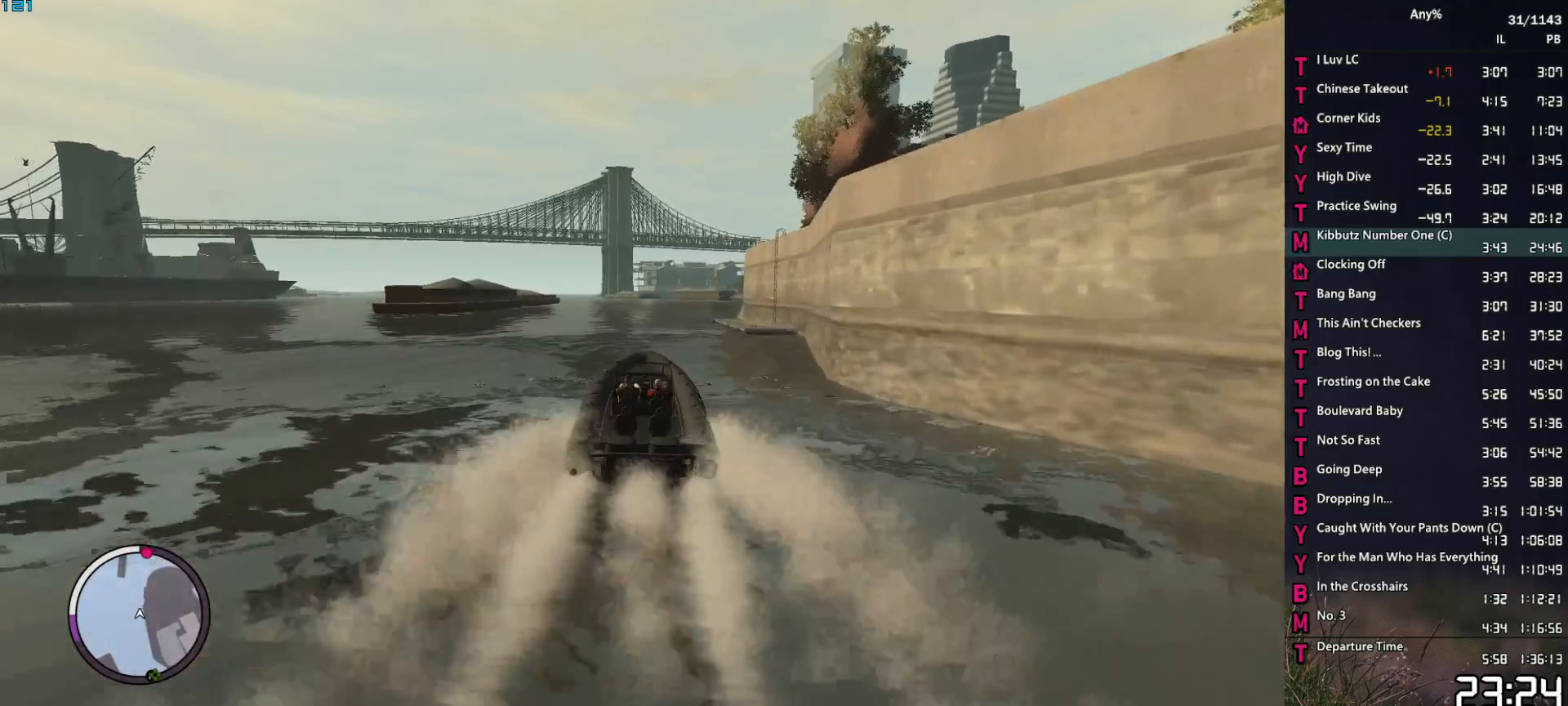
{"keys": ["2", "w"], "mouse": [], "mouse_move": "still", "events": []}
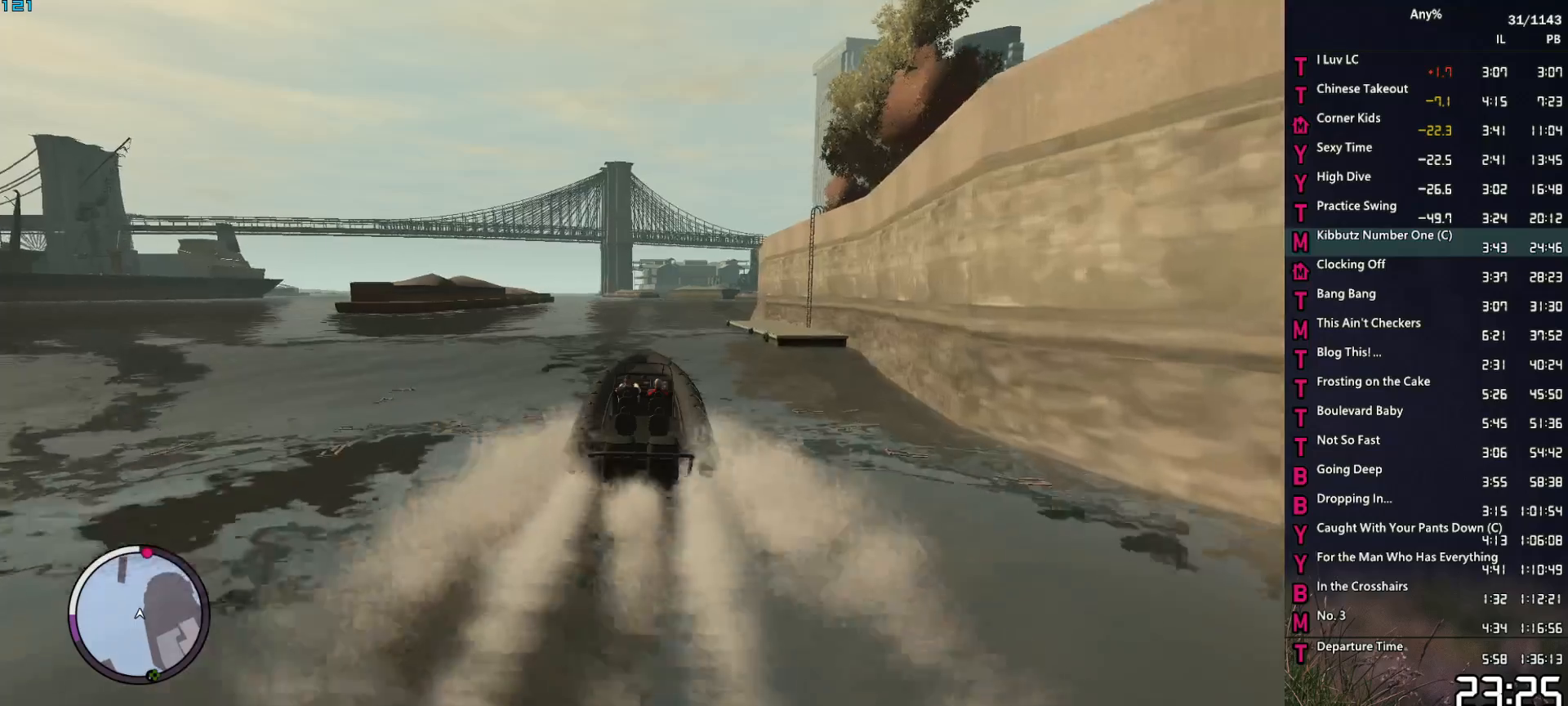
{"keys": ["2", "w"], "mouse": [], "mouse_move": "still", "events": []}
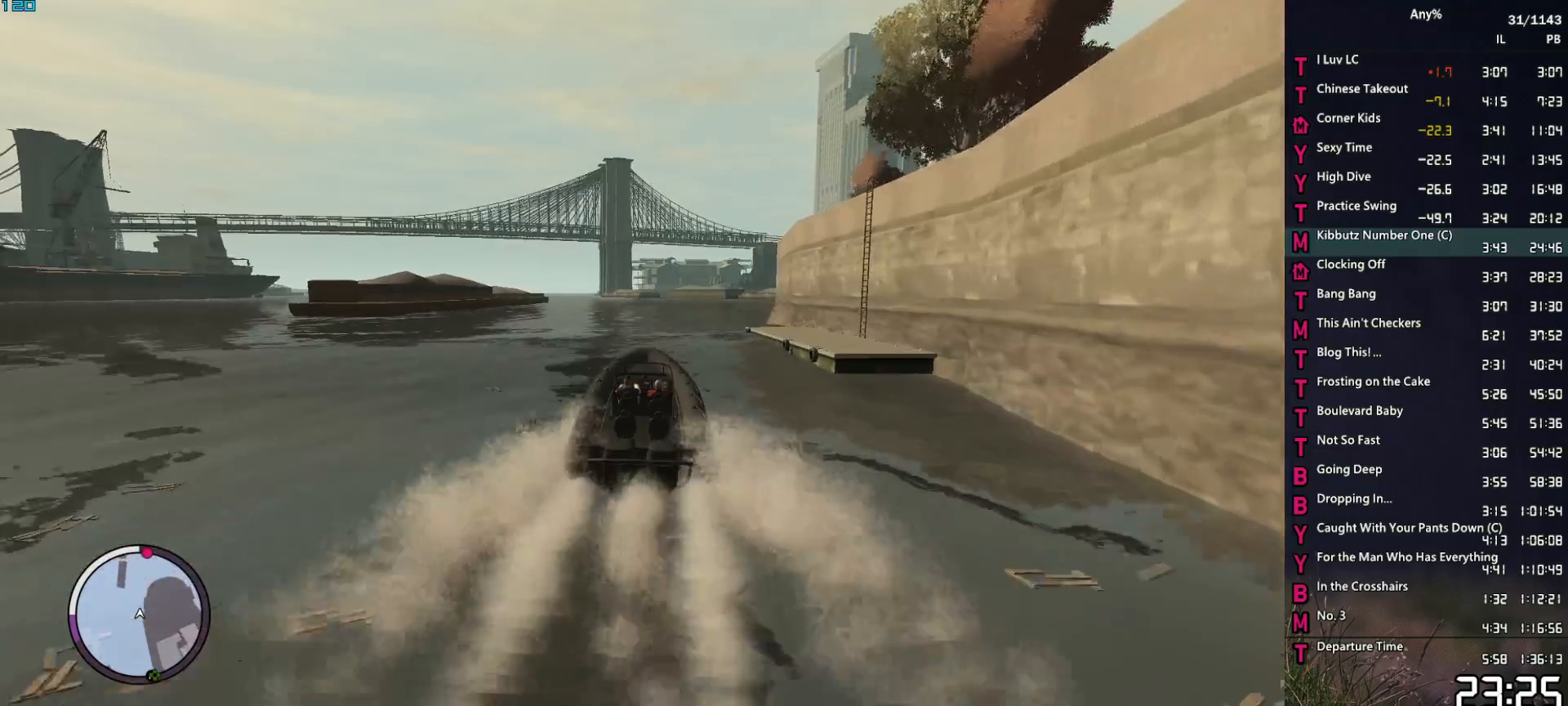
{"keys": ["2", "w"], "mouse": [], "mouse_move": "still", "events": [[233, "a", "down"], [317, "a", "up"]]}
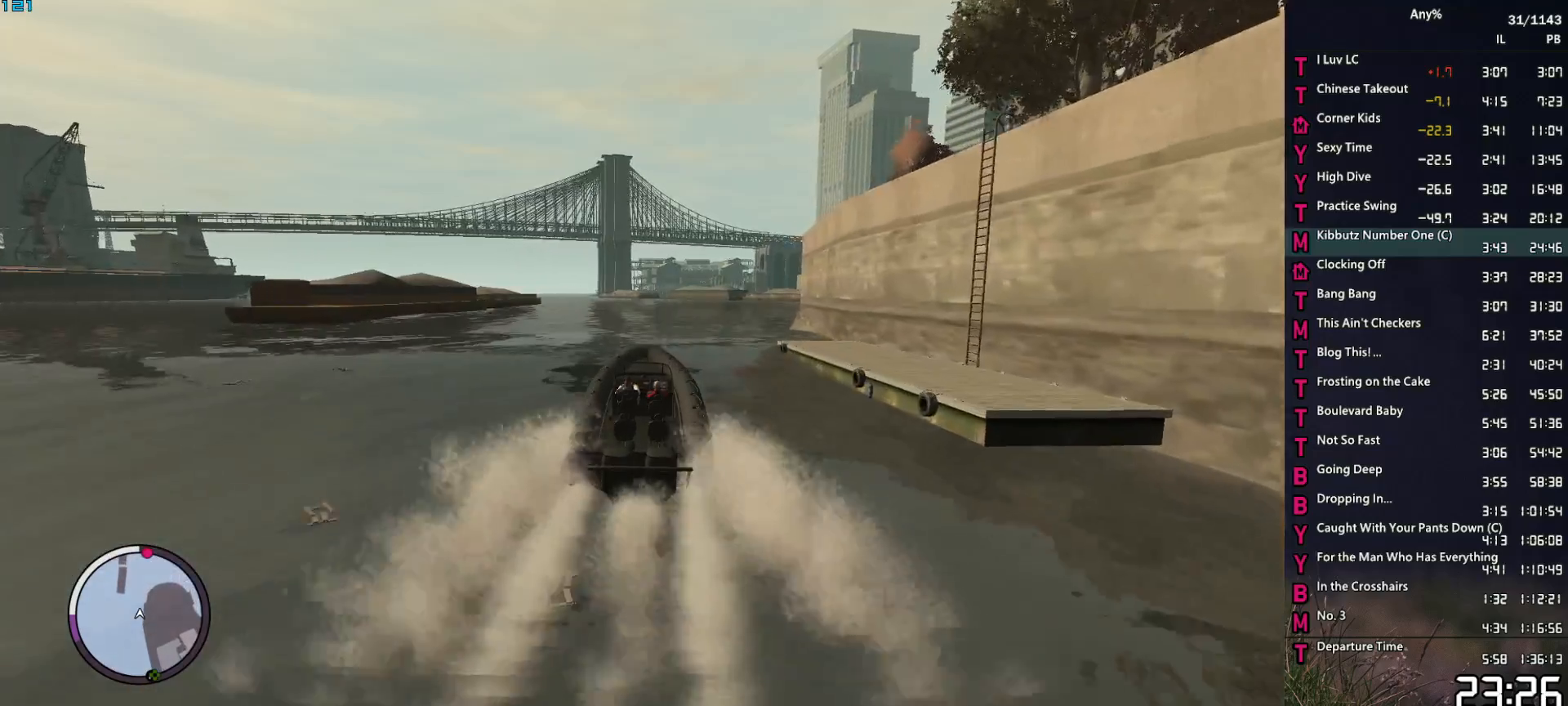
{"keys": ["2", "a", "w"], "mouse": [], "mouse_move": "still", "events": [[433, "a", "down"]]}
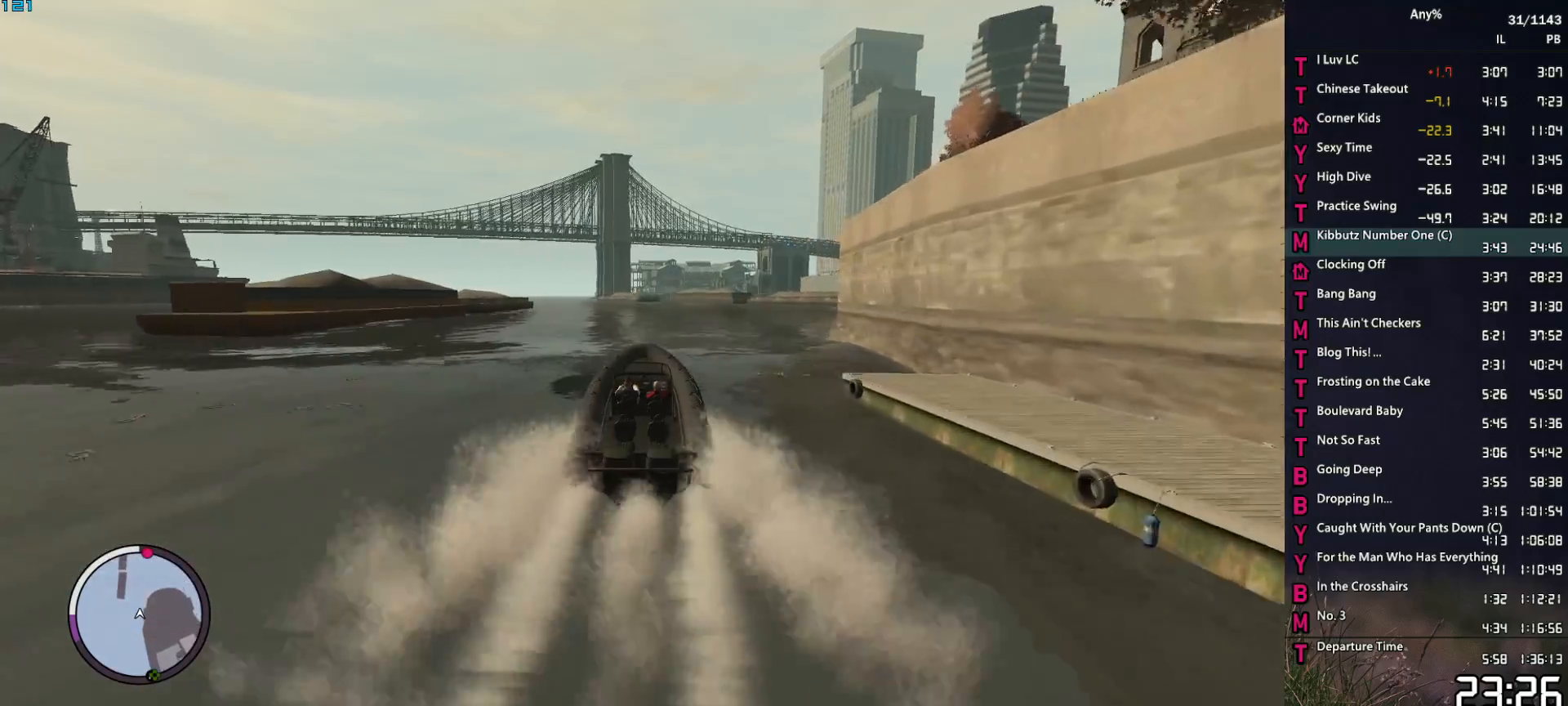
{"keys": ["2", "w"], "mouse": [], "mouse_move": "still", "events": [[67, "a", "up"]]}
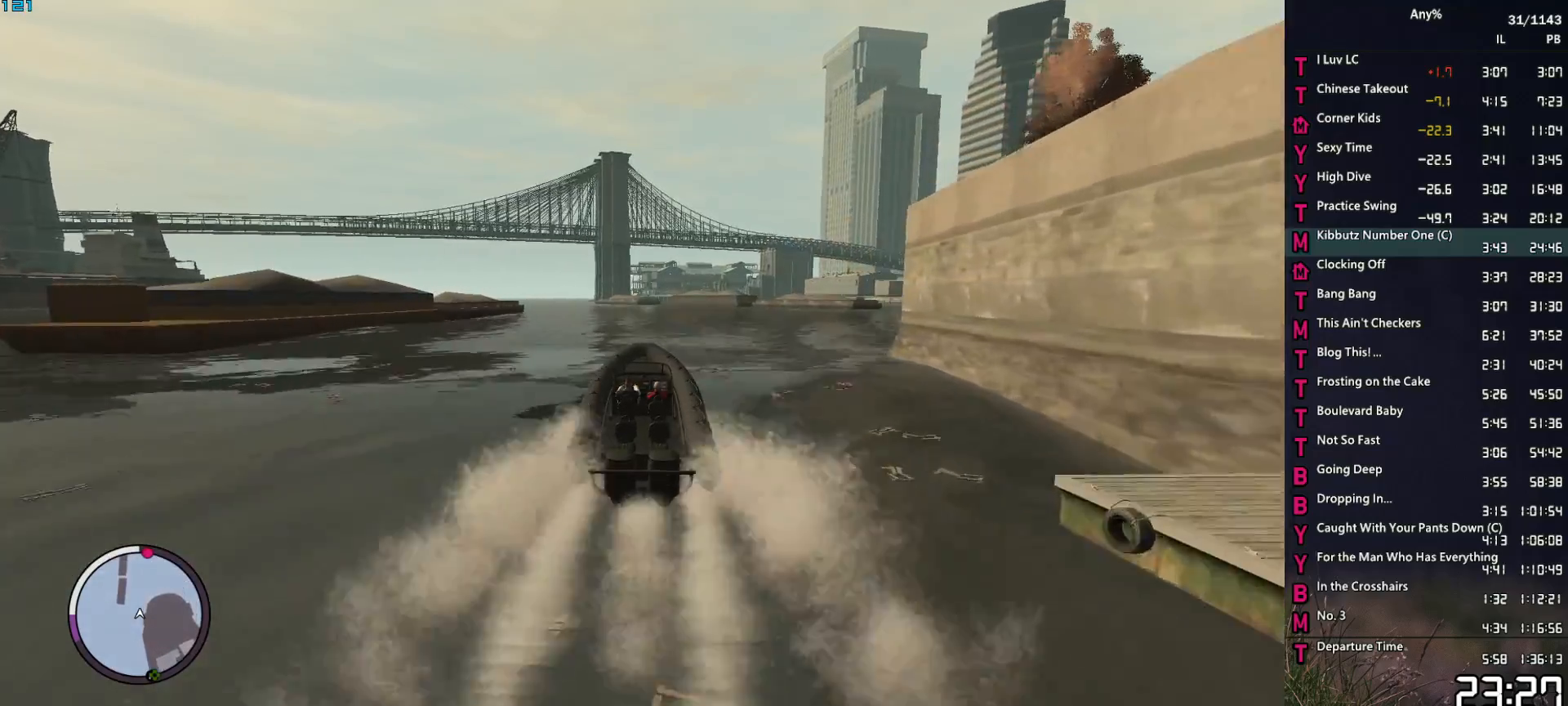
{"keys": ["2", "w"], "mouse": [], "mouse_move": "still", "events": []}
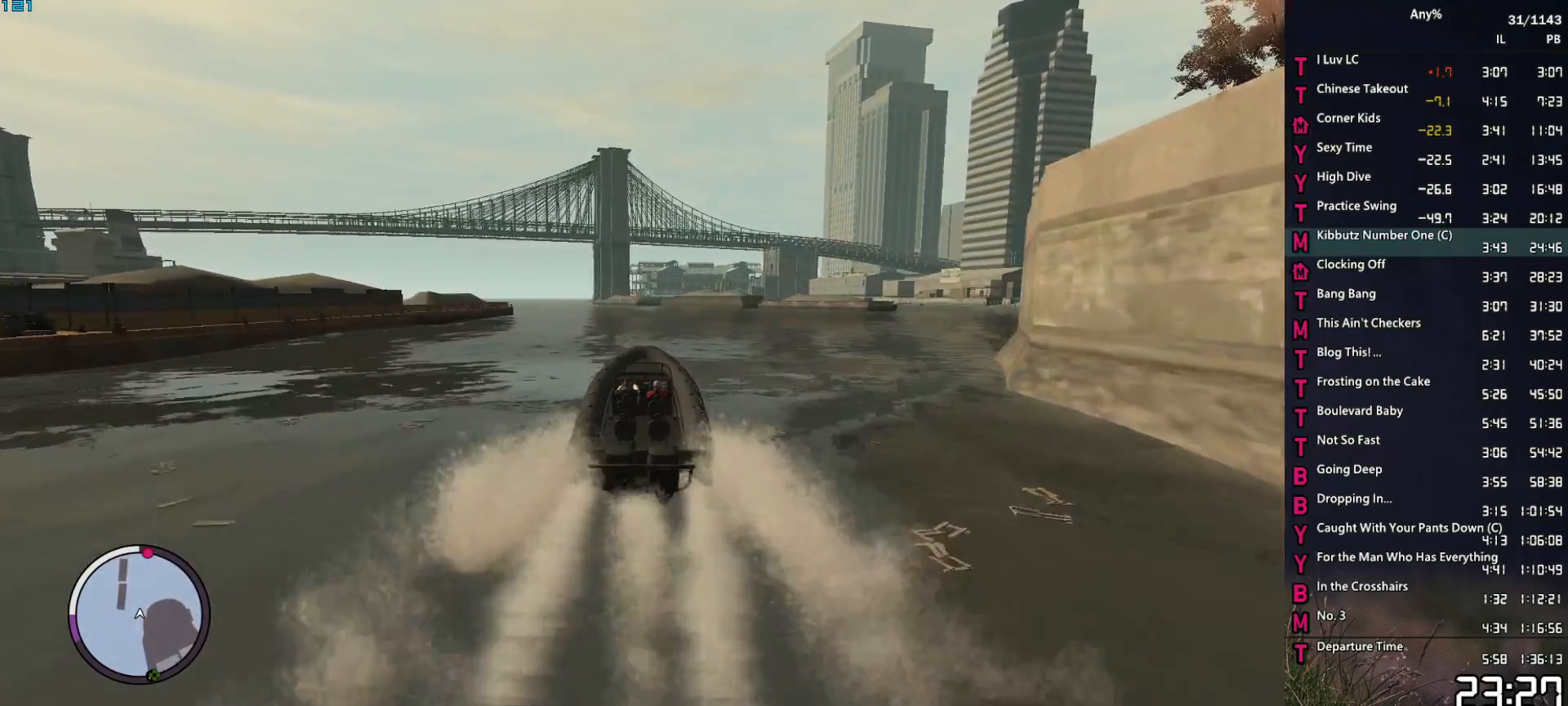
{"keys": ["2", "w"], "mouse": [], "mouse_move": "still", "events": []}
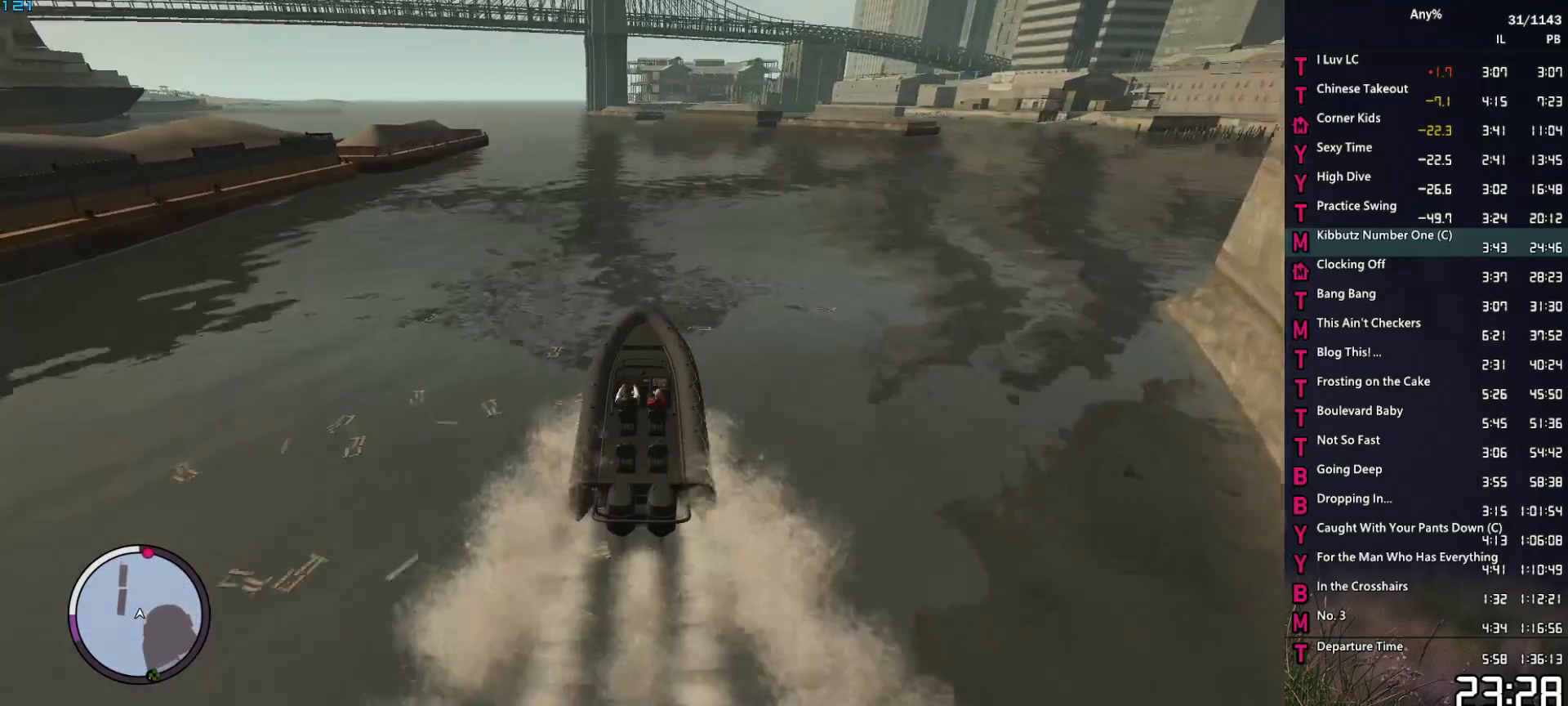
{"keys": ["2", "w"], "mouse": [], "mouse_move": "still", "events": []}
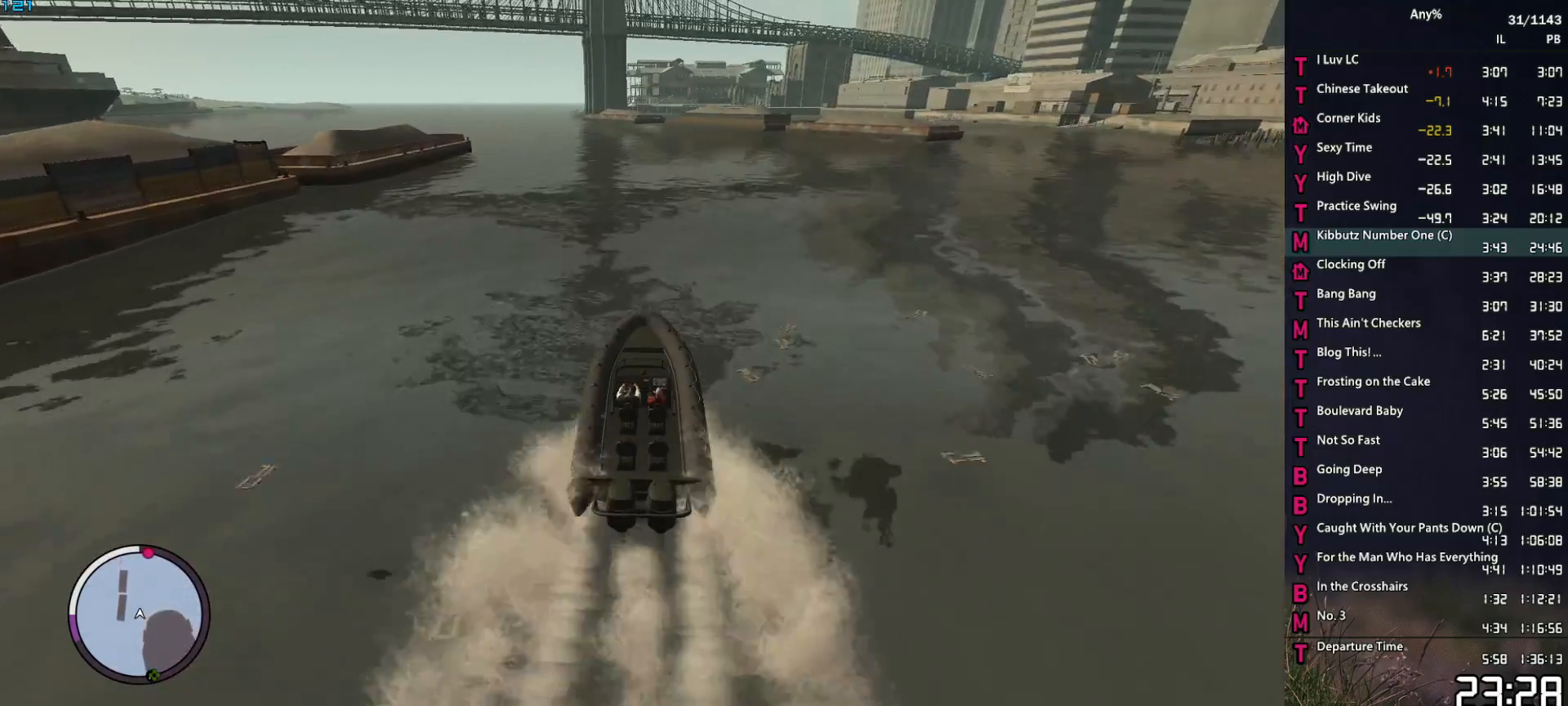
{"keys": ["2", "a", "w"], "mouse": [], "mouse_move": "still", "events": [[367, "a", "down"]]}
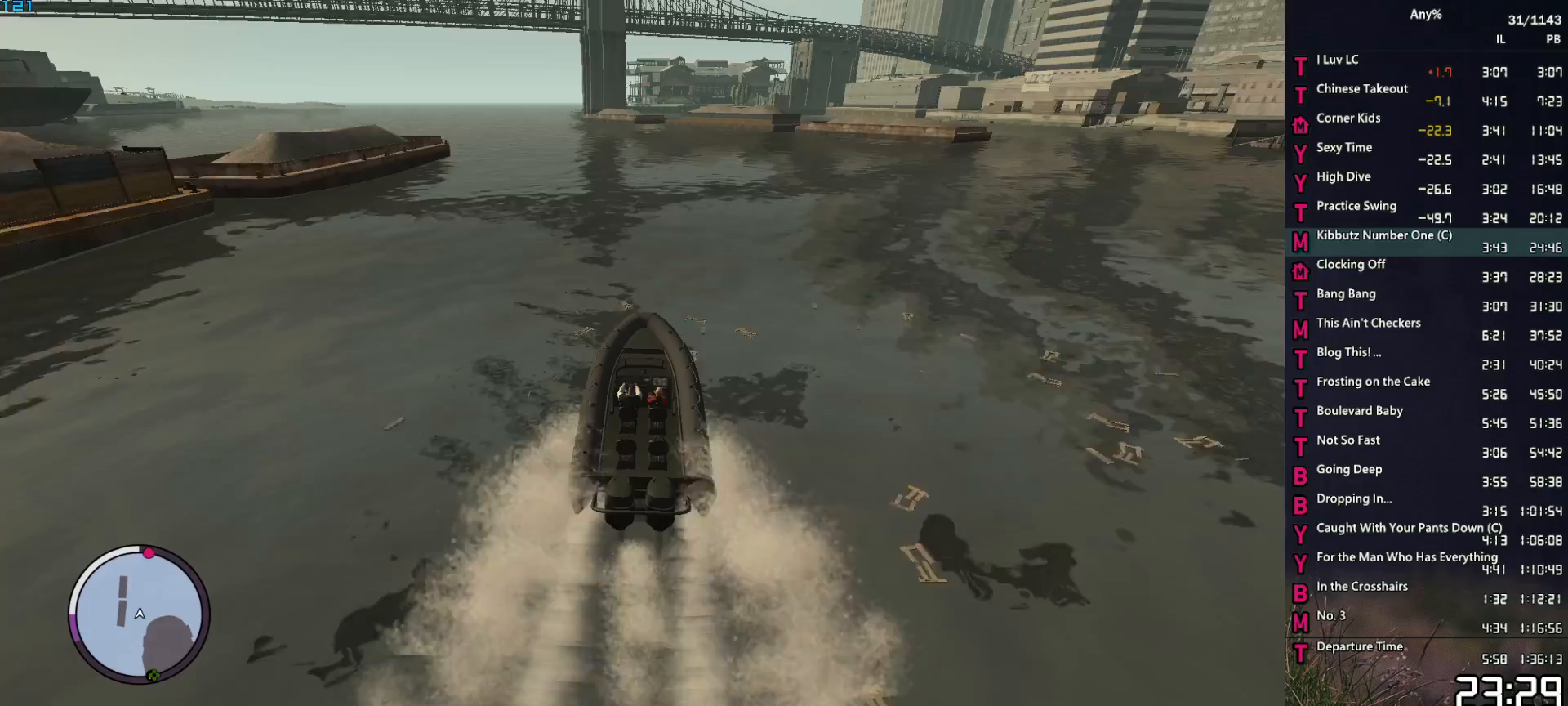
{"keys": ["2", "w"], "mouse": [], "mouse_move": "still", "events": [[17, "a", "up"]]}
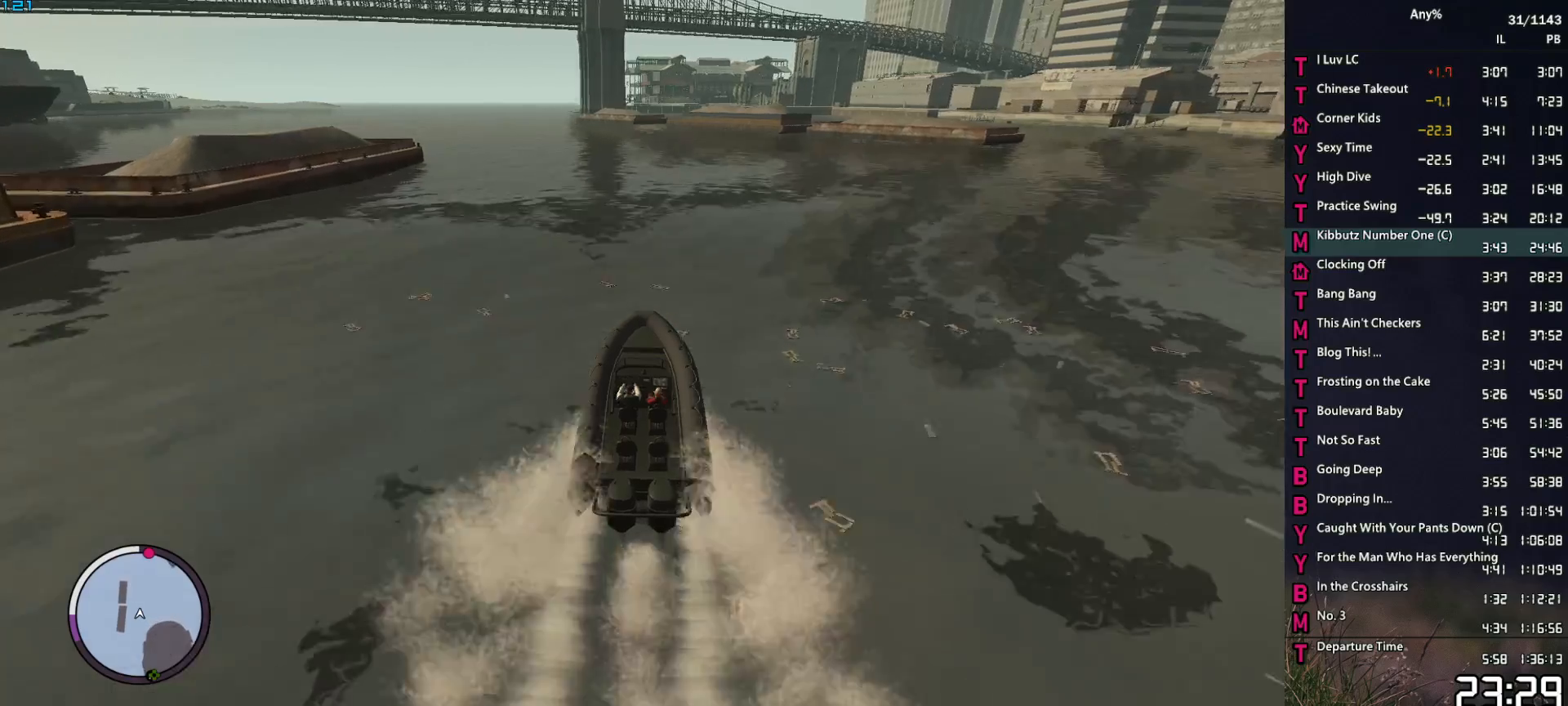
{"keys": ["2", "w"], "mouse": [], "mouse_move": "down", "events": []}
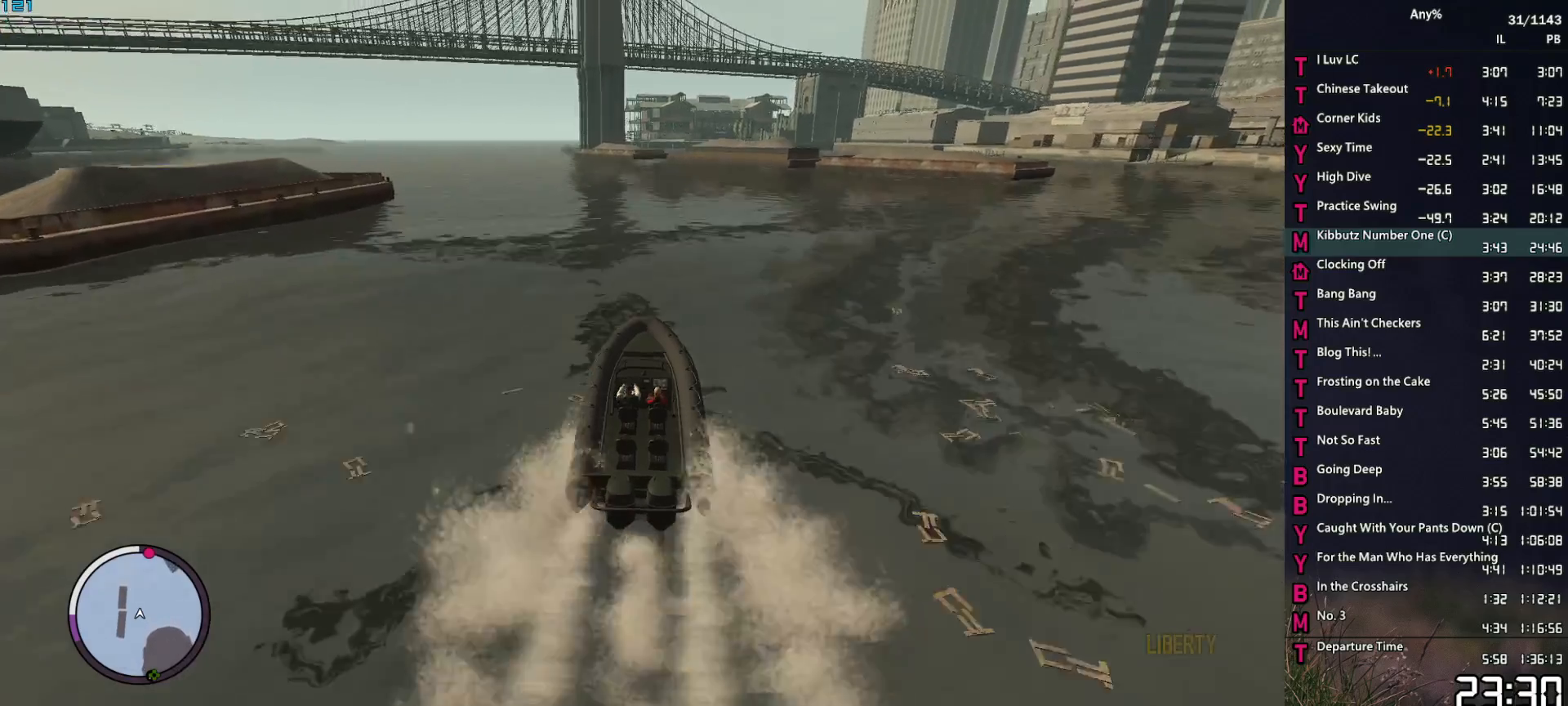
{"keys": ["2", "w"], "mouse": [], "mouse_move": "still", "events": [[50, "a", "down"], [183, "a", "up"]]}
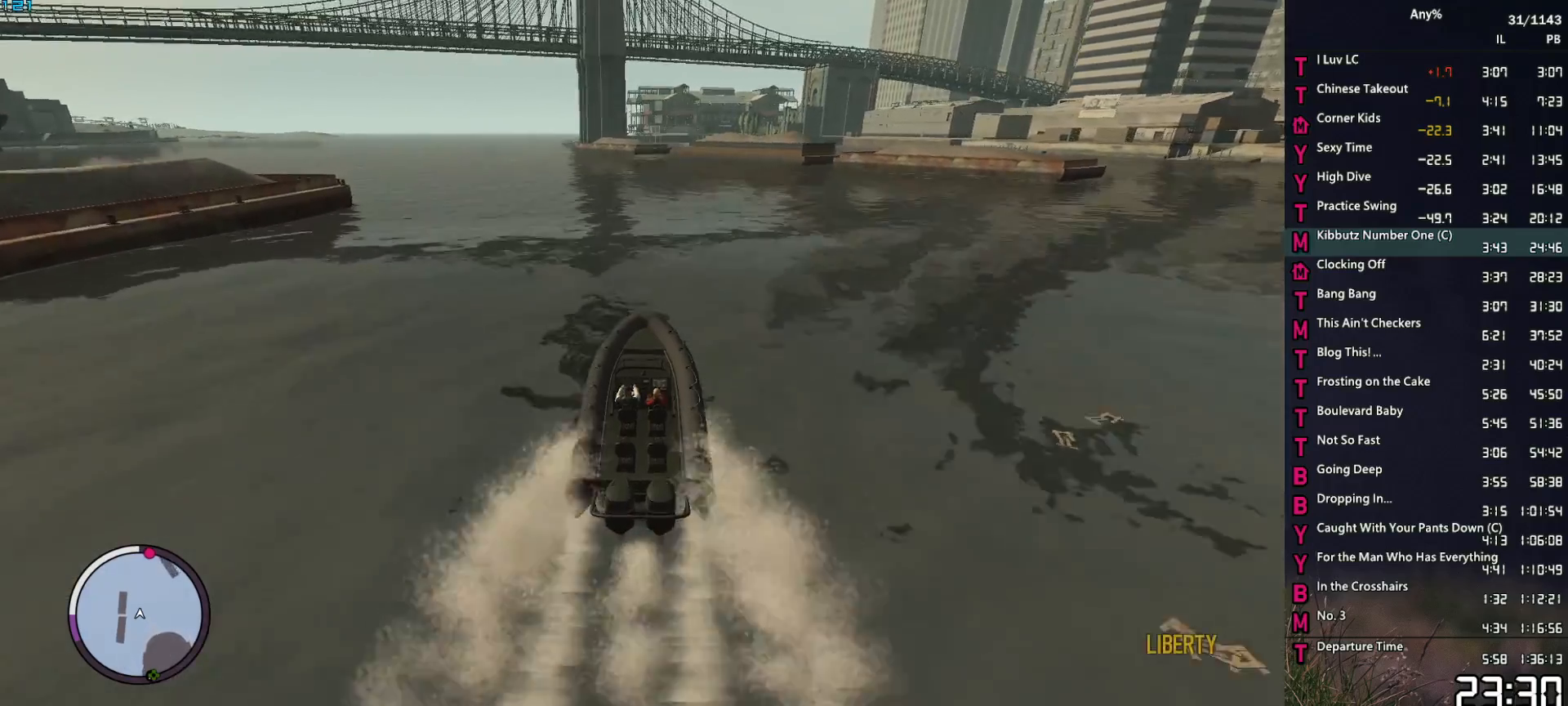
{"keys": ["2", "w"], "mouse": [], "mouse_move": "still", "events": []}
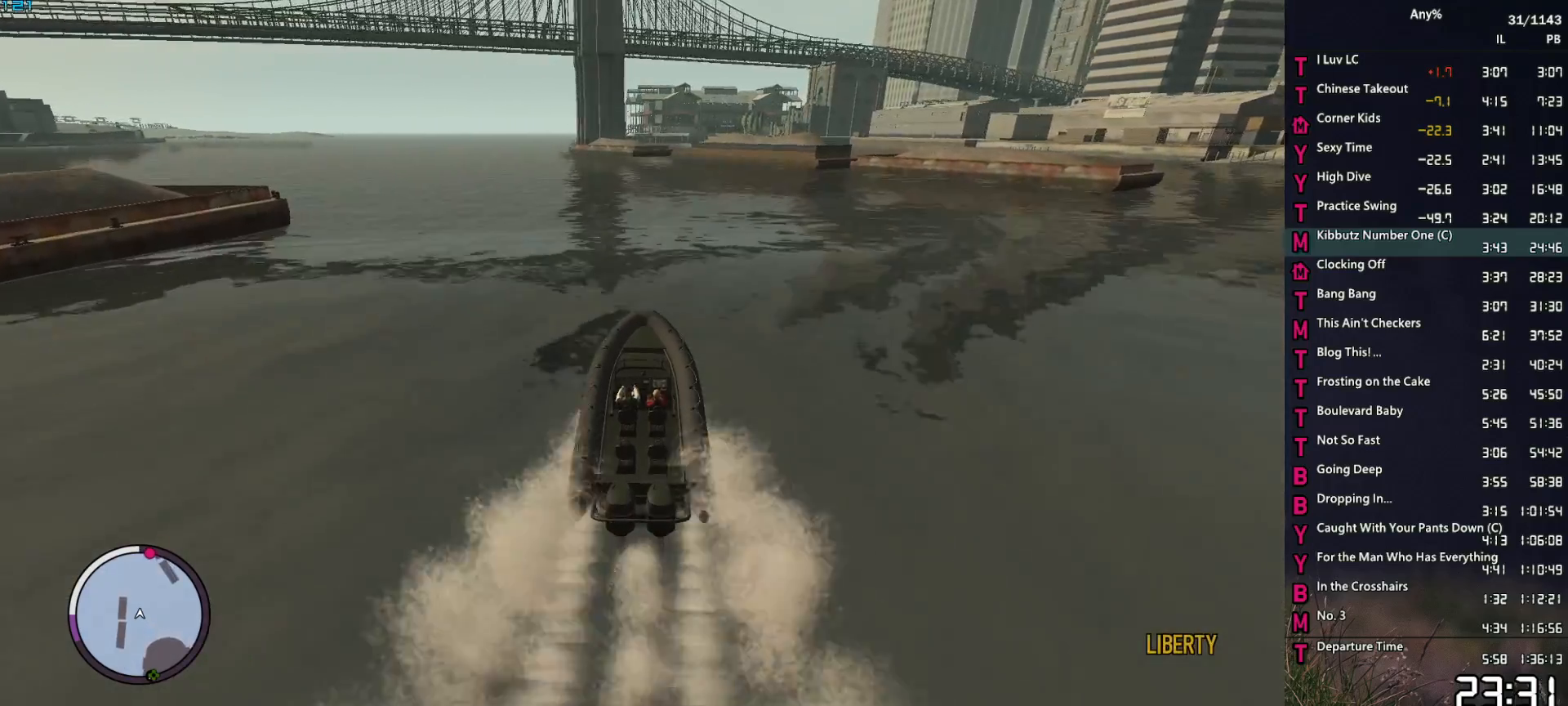
{"keys": ["2", "w"], "mouse": [], "mouse_move": "still", "events": []}
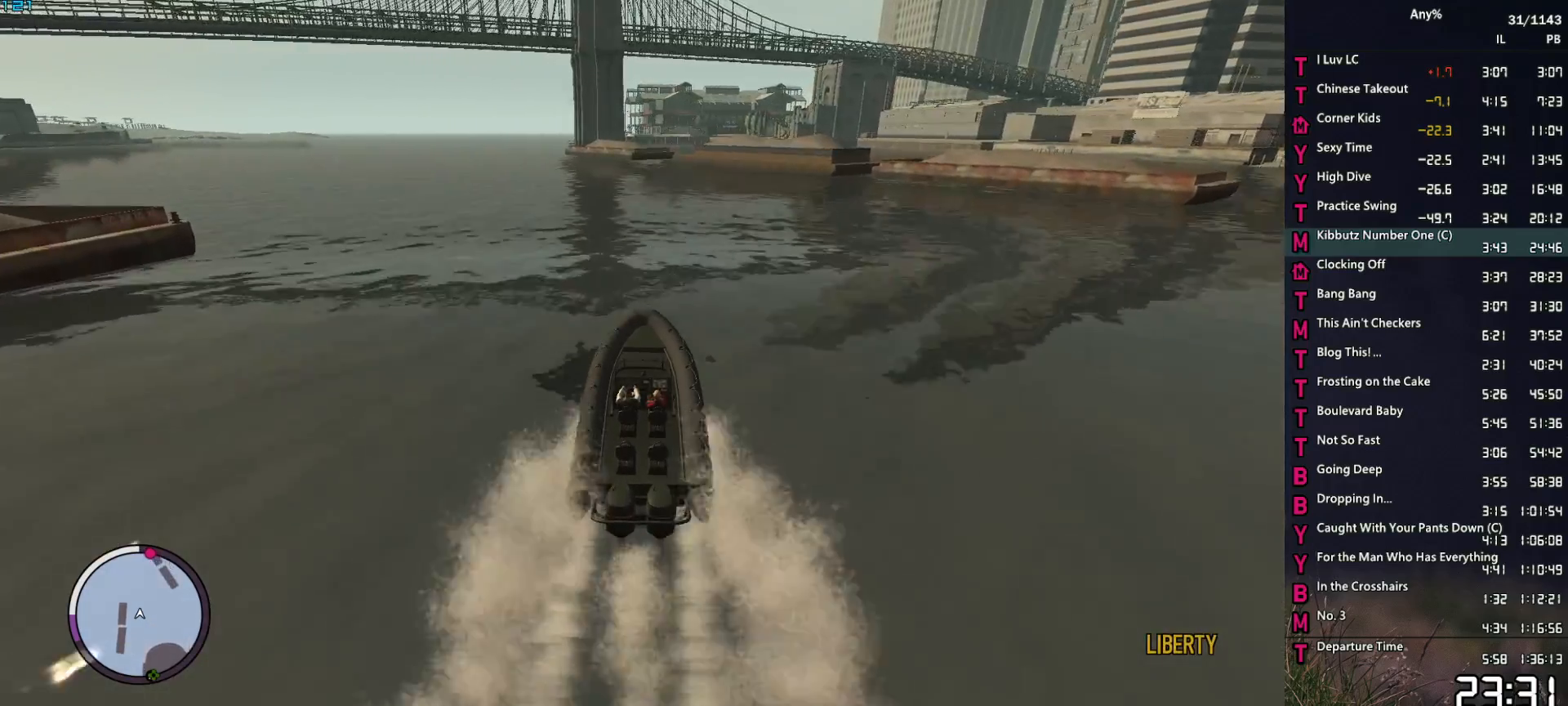
{"keys": ["2", "w"], "mouse": [], "mouse_move": "still", "events": []}
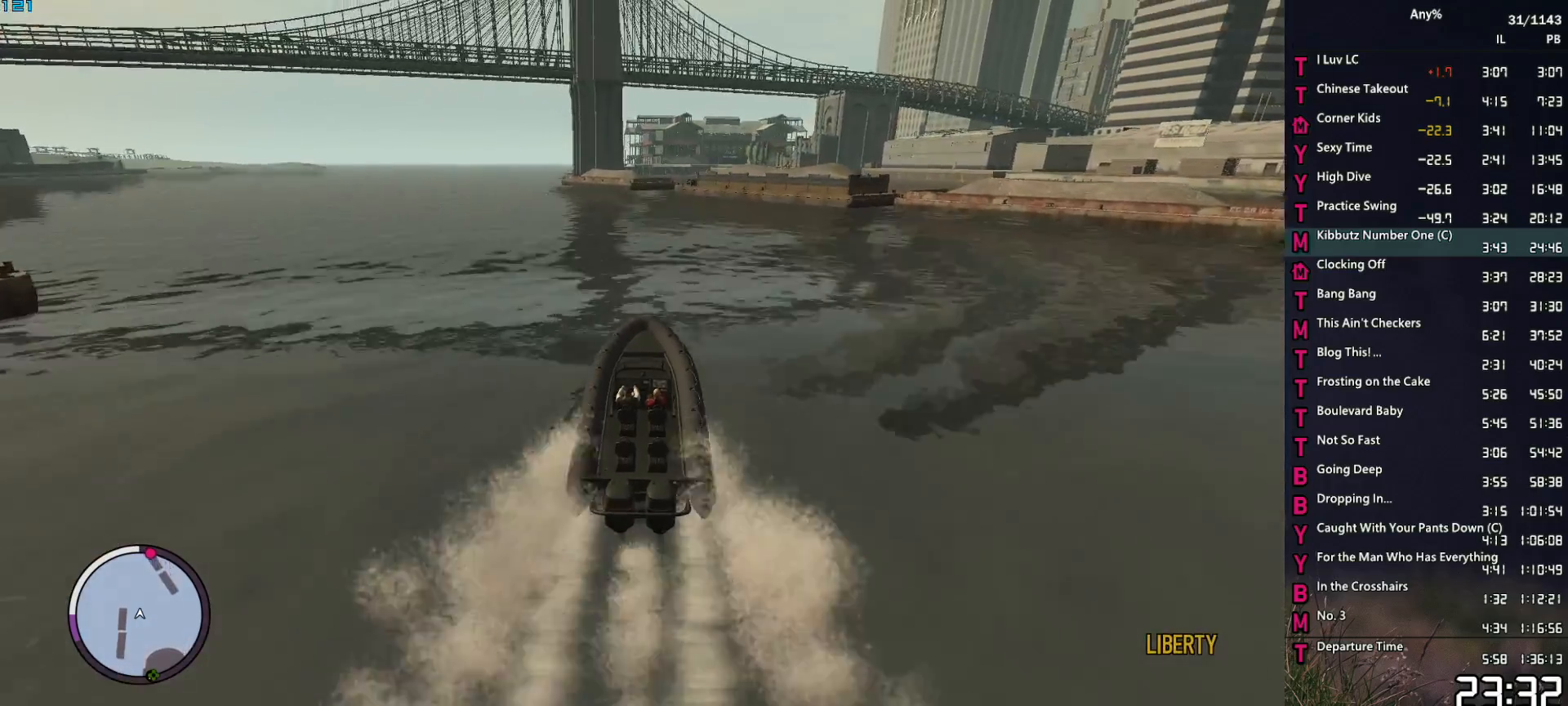
{"keys": ["2", "w"], "mouse": [], "mouse_move": "still", "events": []}
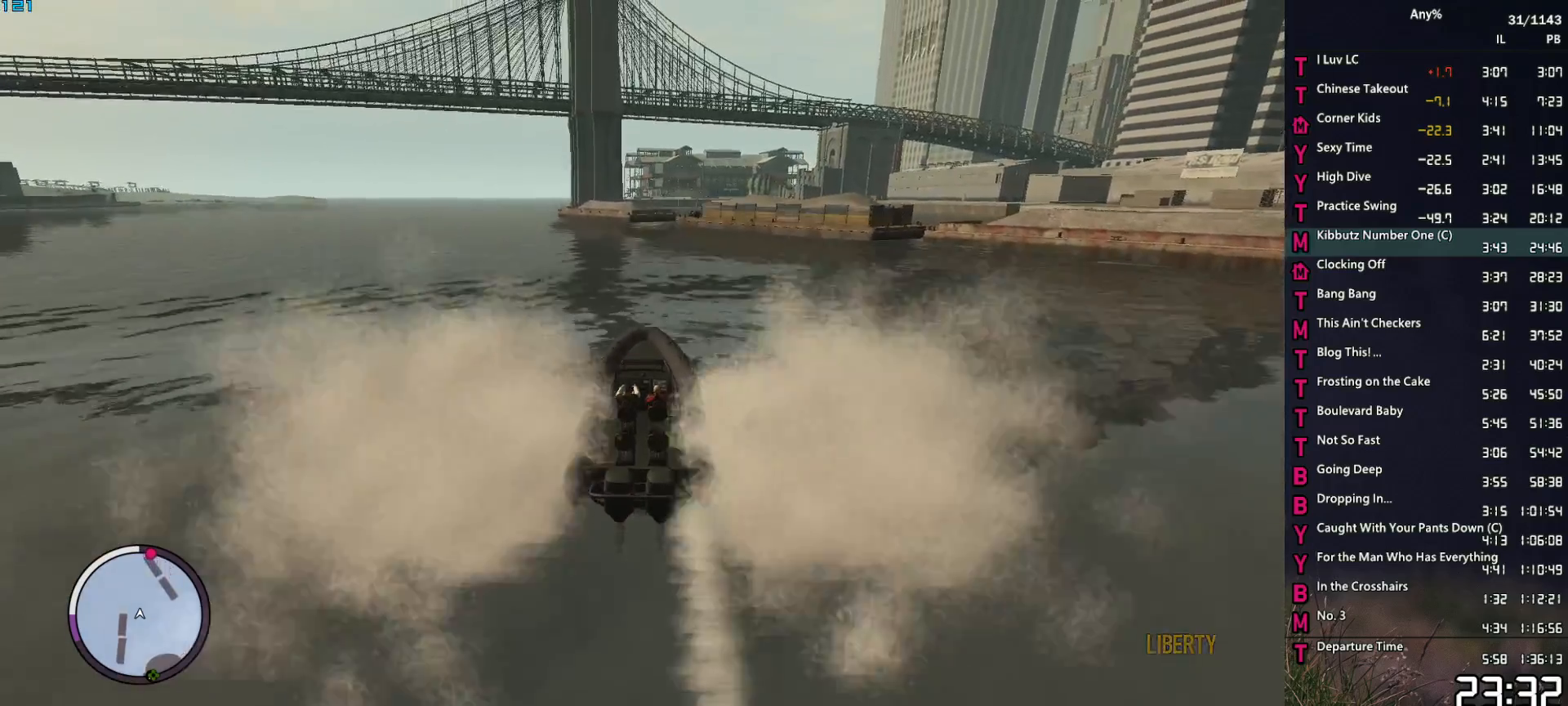
{"keys": ["2", "w"], "mouse": [], "mouse_move": "still", "events": []}
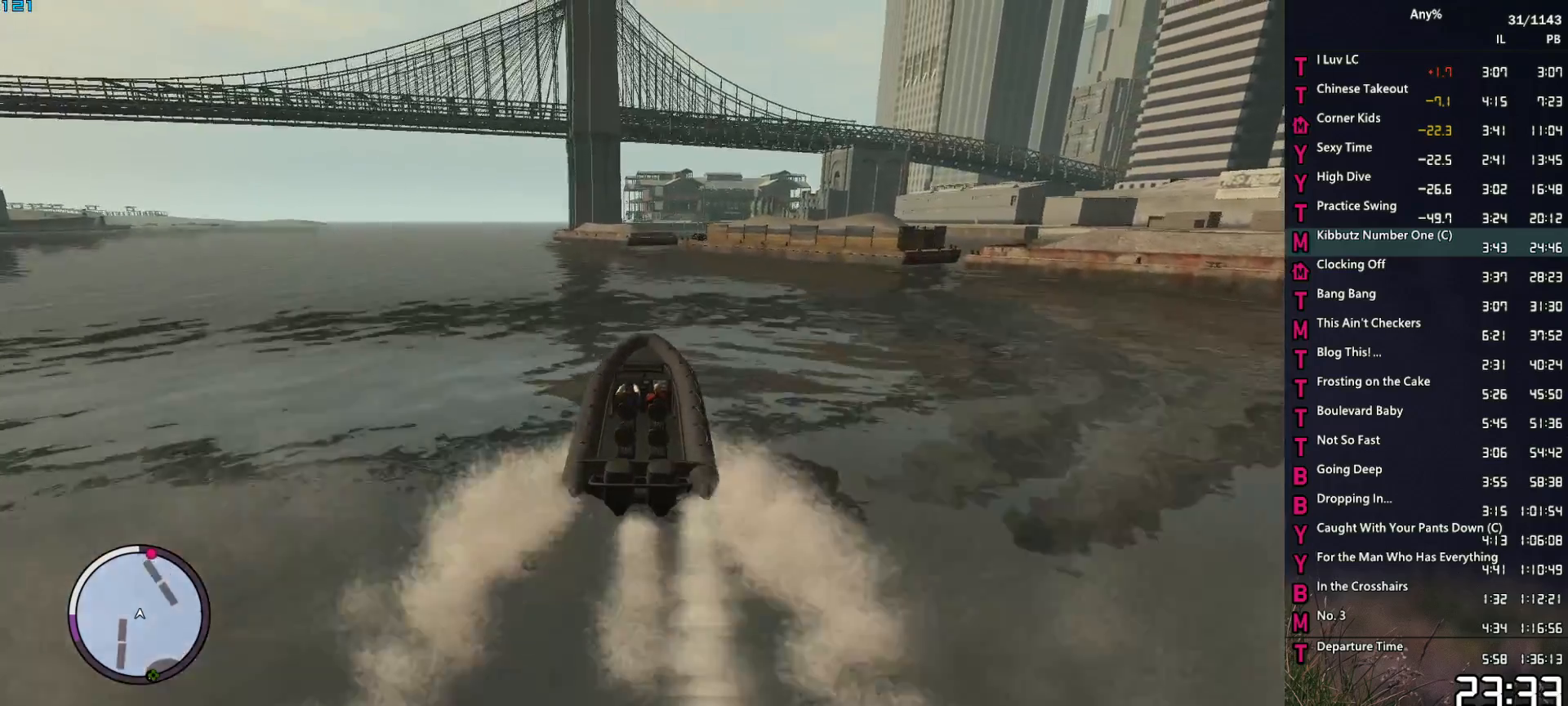
{"keys": ["2", "w"], "mouse": [], "mouse_move": "still", "events": []}
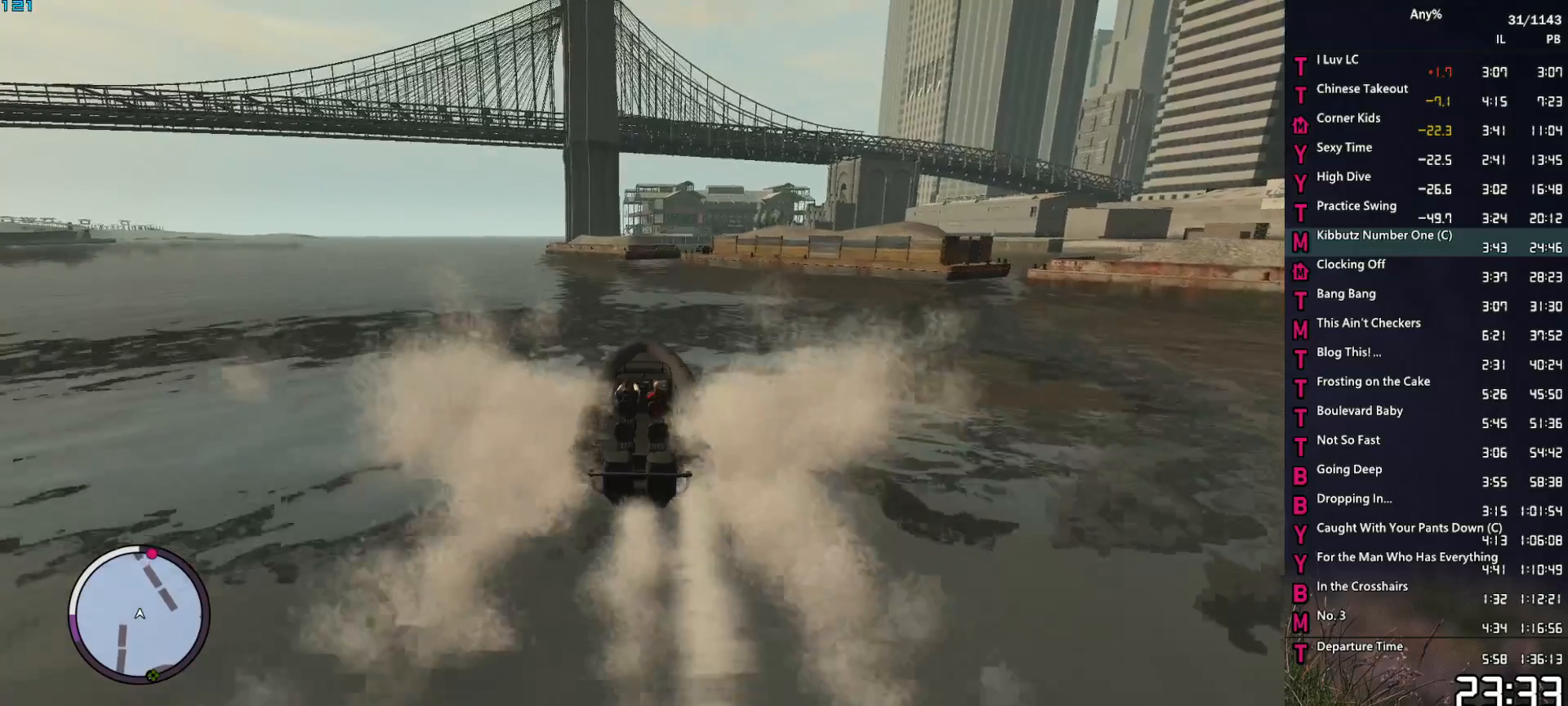
{"keys": ["2", "w"], "mouse": [], "mouse_move": "still", "events": []}
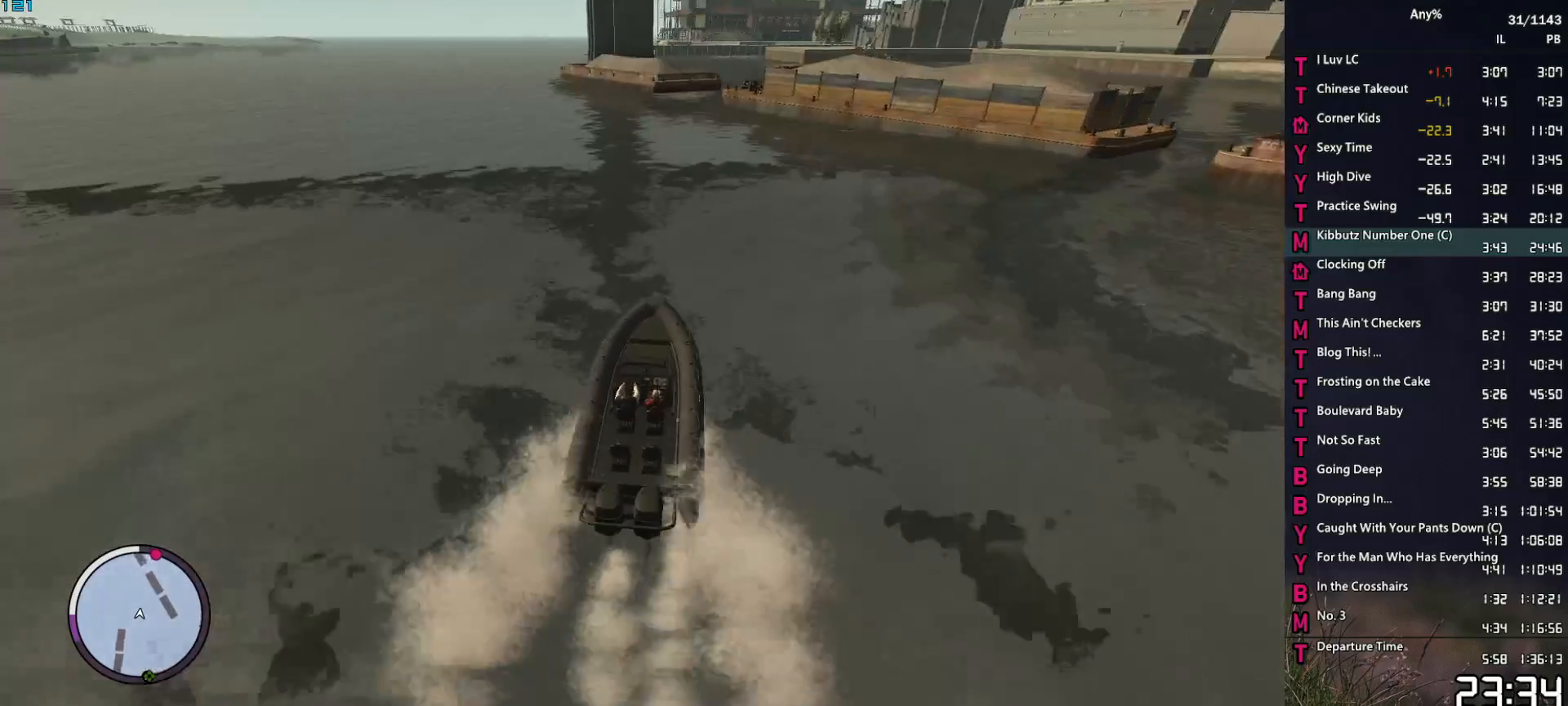
{"keys": ["2", "w"], "mouse": [], "mouse_move": "still", "events": []}
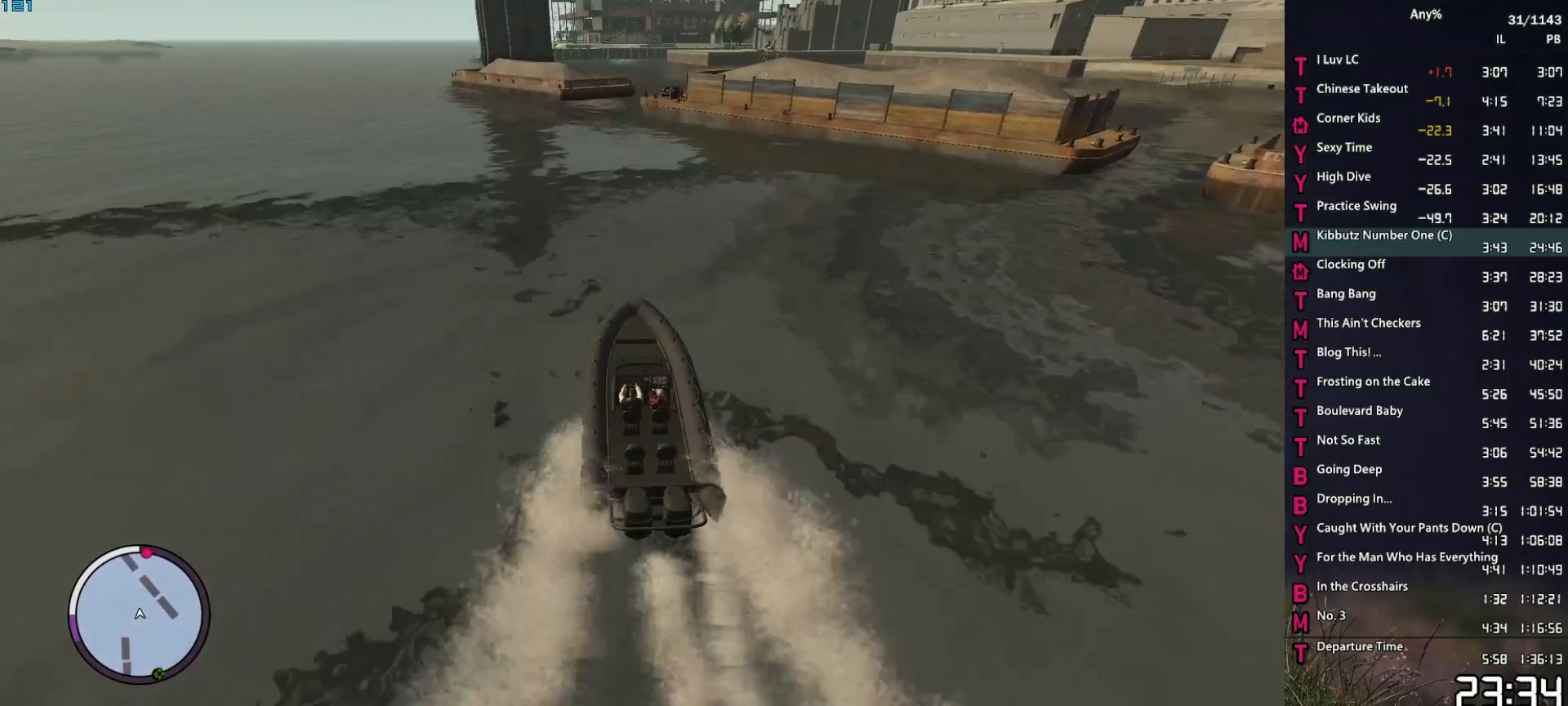
{"keys": ["2", "w"], "mouse": [], "mouse_move": "still", "events": []}
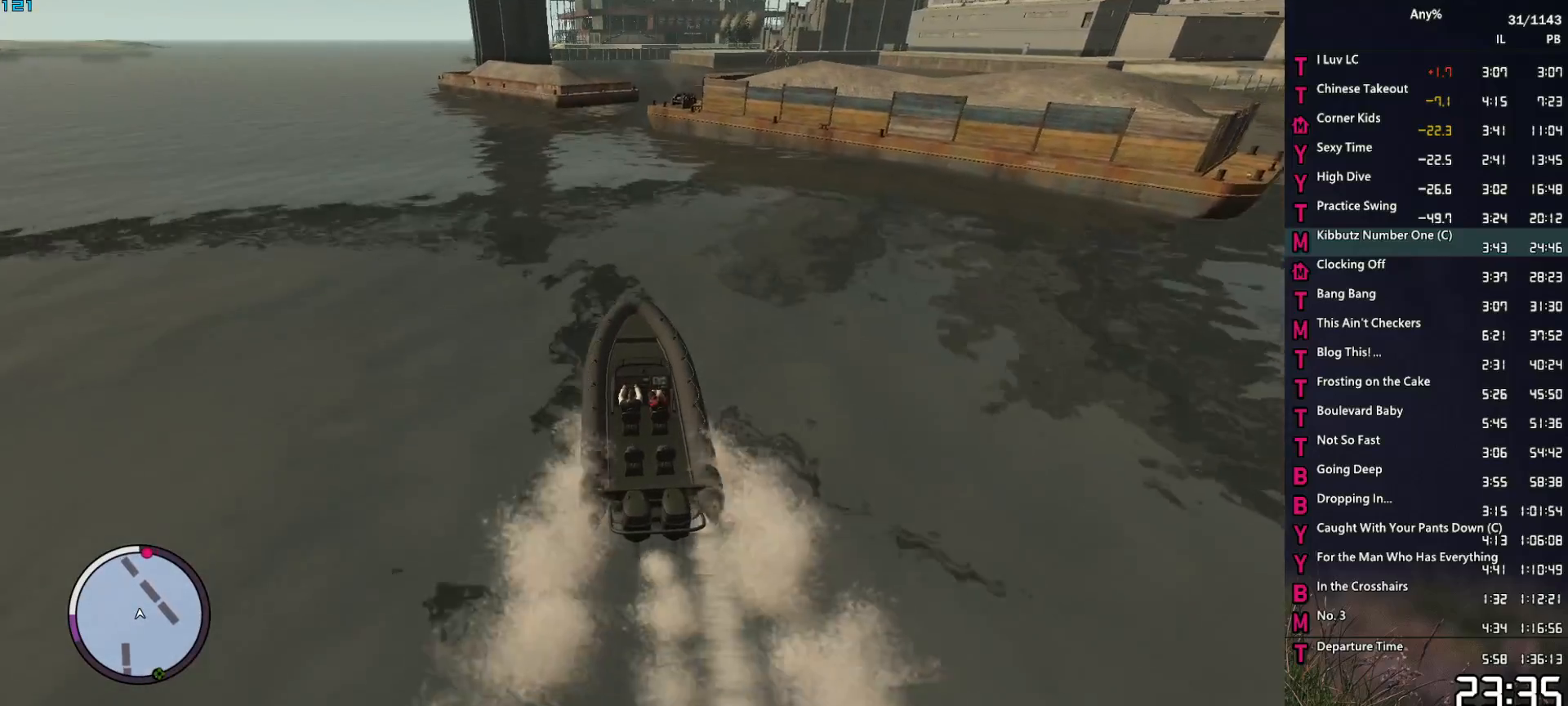
{"keys": ["2", "w"], "mouse": [], "mouse_move": "still", "events": [[300, "d", "down"], [383, "d", "up"]]}